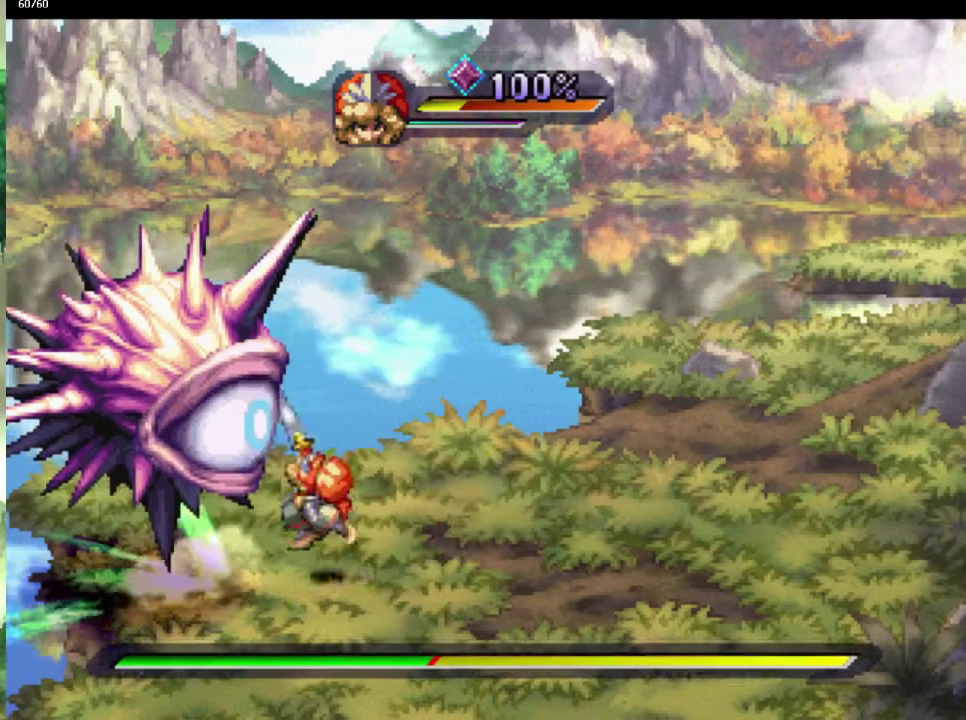
Gameplay with a controller (PlayStation layout); each line is a JSON object with the inputs held at the frame after it. "events" lists button and stick changes between this image and that frame as [ms after this image, input, new state], when the widget could be followed in between. This overlay highlights the sticks when they move; stick clicks (L3 R3) are not distinguishable. Not read: L3 R3.
{"buttons": [], "left_stick": "center", "right_stick": "center", "events": [[183, "SQUARE", "down"], [300, "SQUARE", "up"]]}
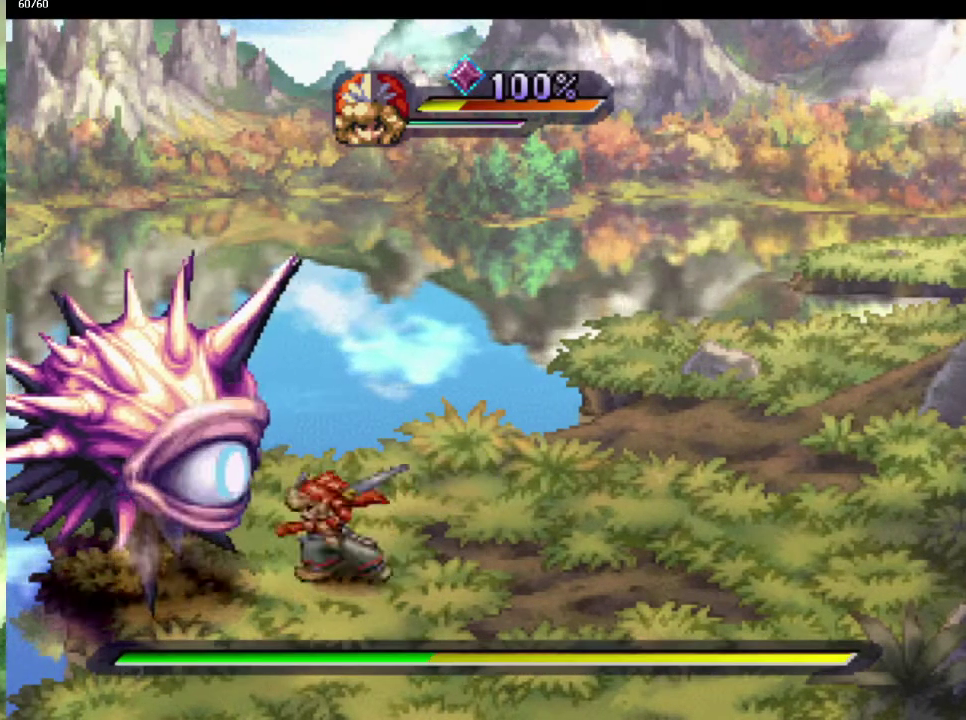
{"buttons": [], "left_stick": "center", "right_stick": "center", "events": [[50, "CIRCLE", "down"], [117, "CIRCLE", "up"], [200, "CIRCLE", "down"], [300, "CIRCLE", "up"]]}
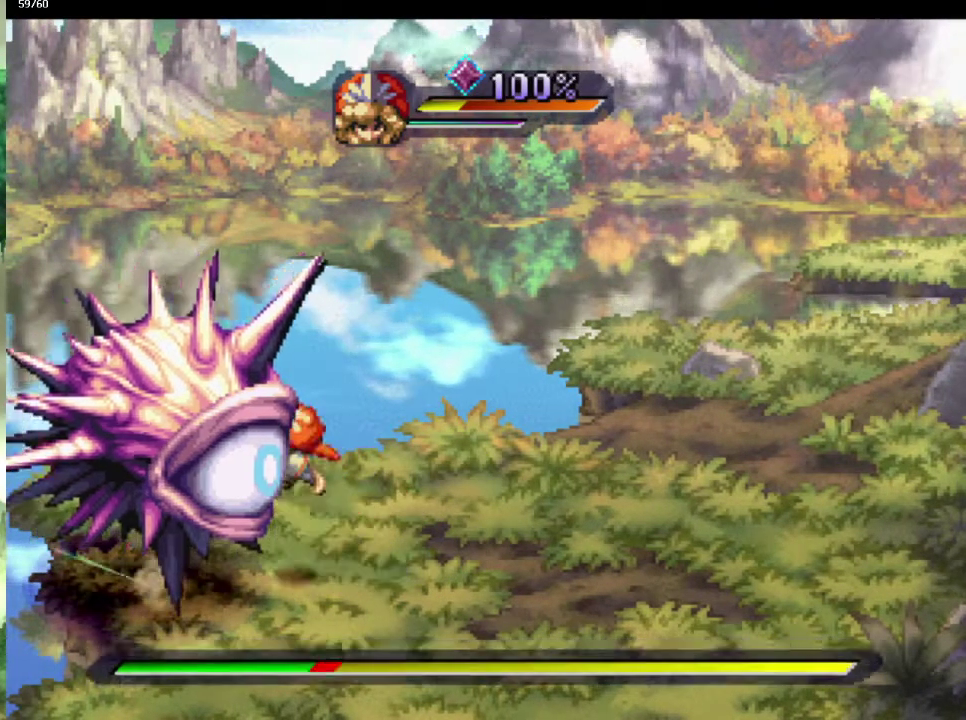
{"buttons": [], "left_stick": "center", "right_stick": "center", "events": [[317, "SQUARE", "down"], [383, "SQUARE", "up"]]}
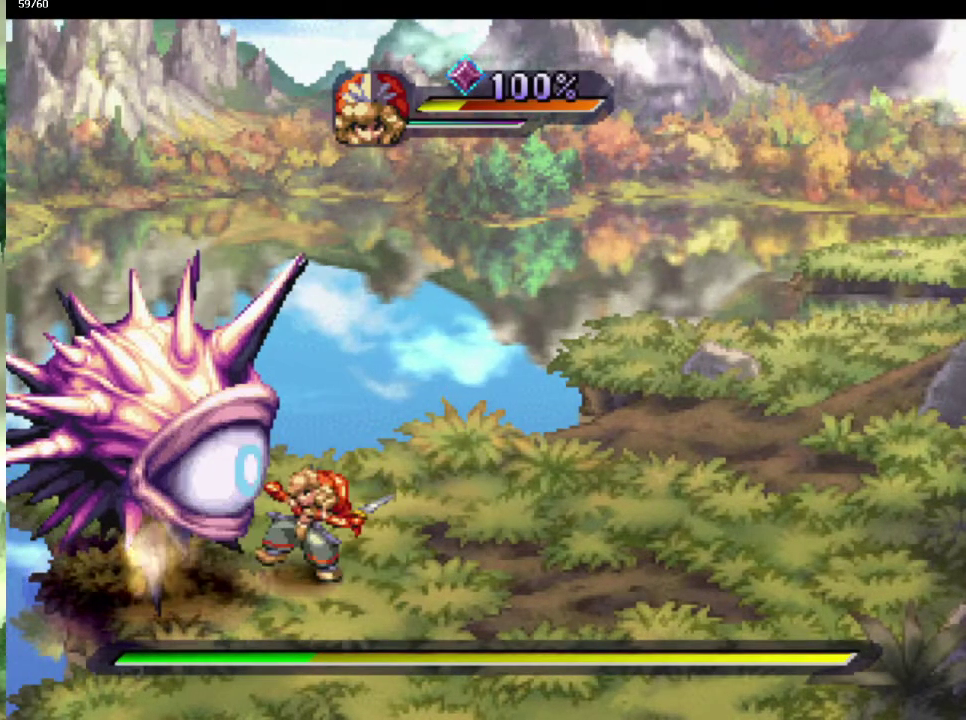
{"buttons": [], "left_stick": "center", "right_stick": "center", "events": [[200, "CIRCLE", "down"], [267, "CIRCLE", "up"], [367, "CIRCLE", "down"], [450, "CIRCLE", "up"]]}
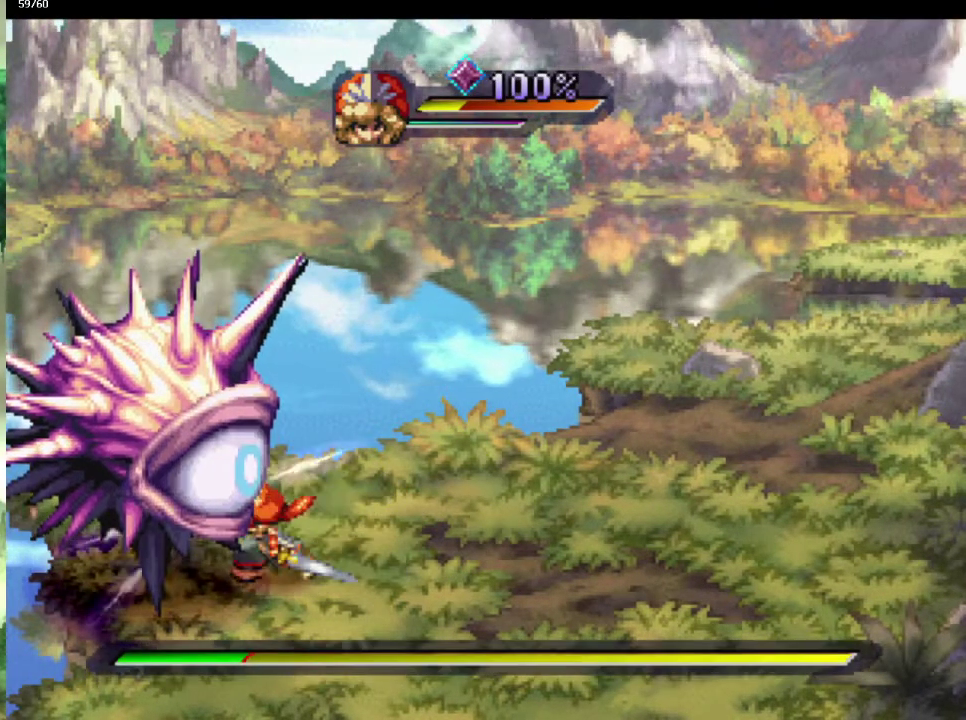
{"buttons": ["SQUARE"], "left_stick": "center", "right_stick": "center", "events": [[450, "SQUARE", "down"]]}
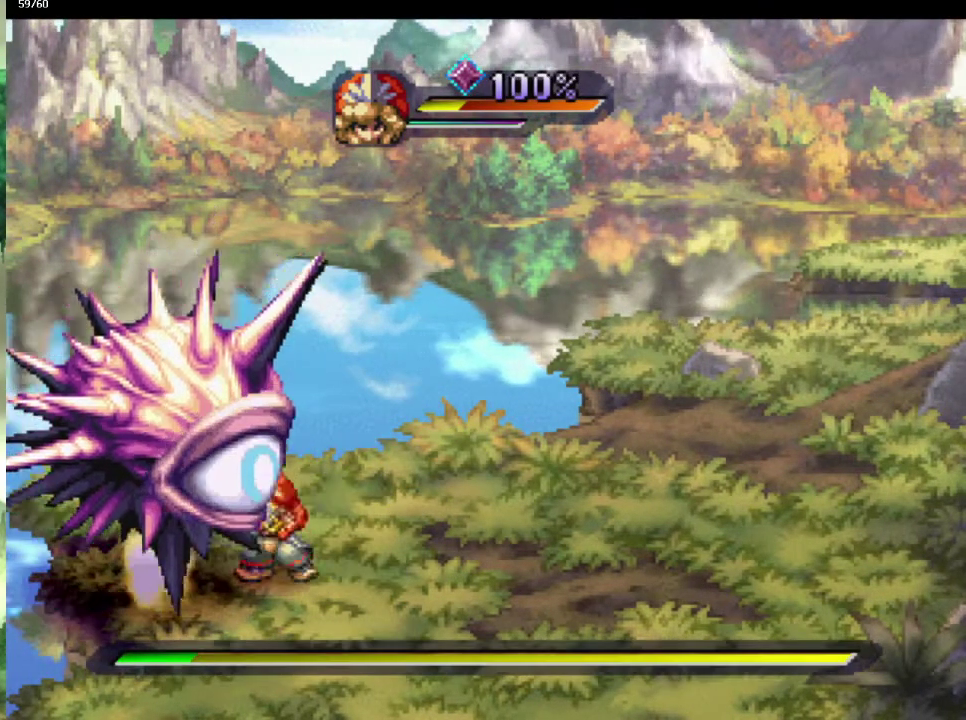
{"buttons": ["CIRCLE"], "left_stick": "center", "right_stick": "center", "events": [[67, "SQUARE", "up"], [333, "CIRCLE", "down"], [433, "CIRCLE", "up"], [500, "CIRCLE", "down"]]}
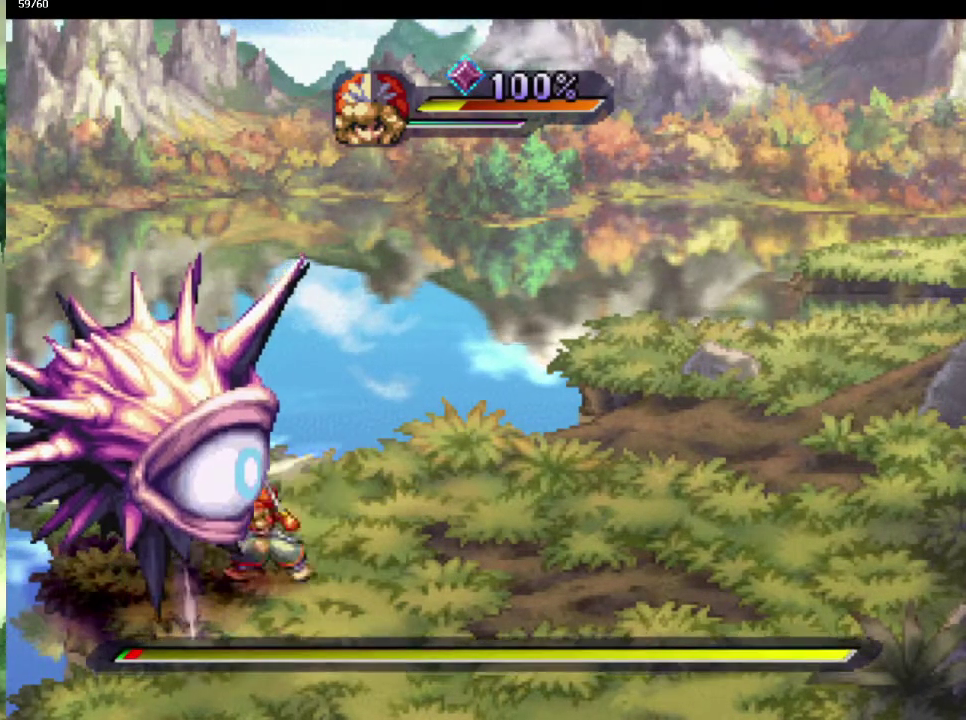
{"buttons": [], "left_stick": "center", "right_stick": "center", "events": [[117, "CIRCLE", "up"]]}
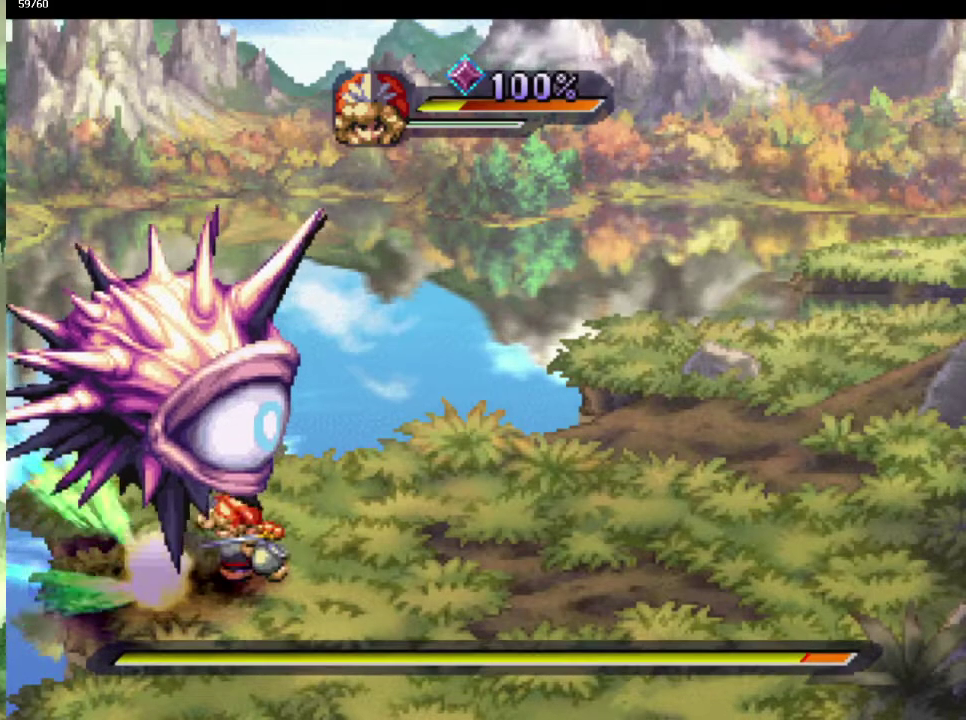
{"buttons": [], "left_stick": "center", "right_stick": "center", "events": [[250, "SQUARE", "down"], [300, "right_stick", "right"], [333, "SQUARE", "up"], [350, "right_stick", "center"]]}
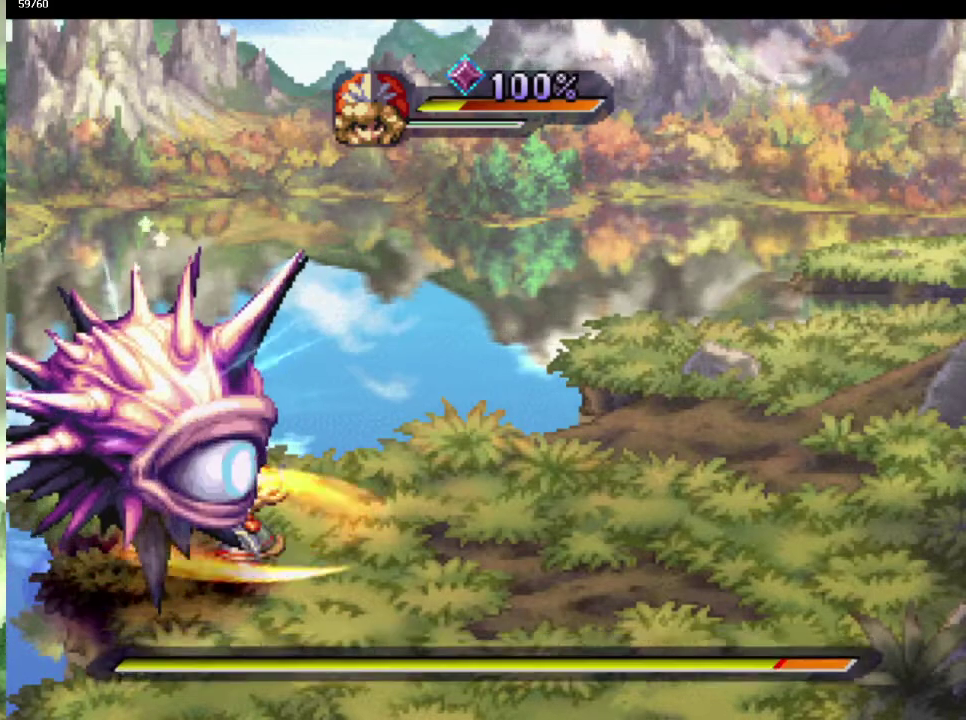
{"buttons": [], "left_stick": "center", "right_stick": "center", "events": [[250, "SQUARE", "down"], [367, "SQUARE", "up"]]}
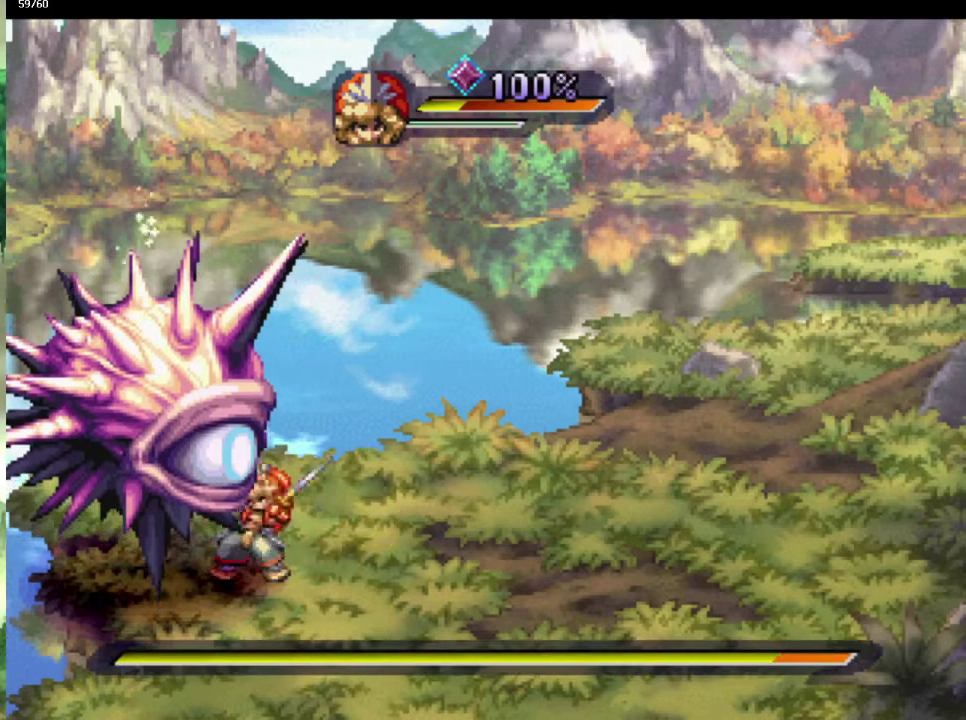
{"buttons": [], "left_stick": "center", "right_stick": "center", "events": [[300, "CIRCLE", "down"], [417, "CIRCLE", "up"]]}
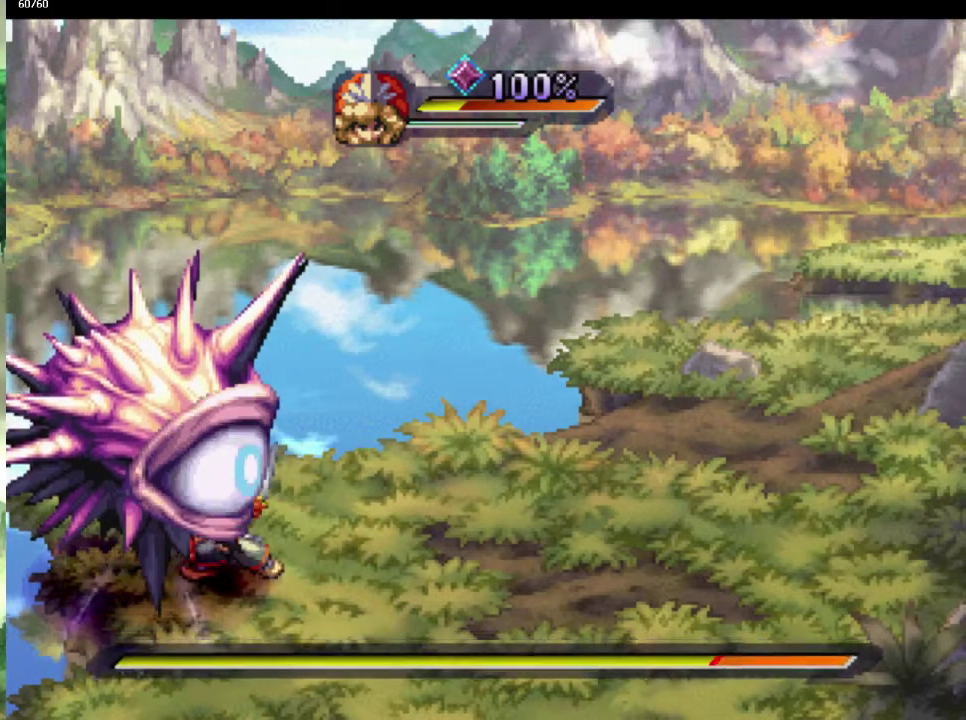
{"buttons": [], "left_stick": "center", "right_stick": "center", "events": [[17, "CIRCLE", "down"], [150, "CIRCLE", "up"]]}
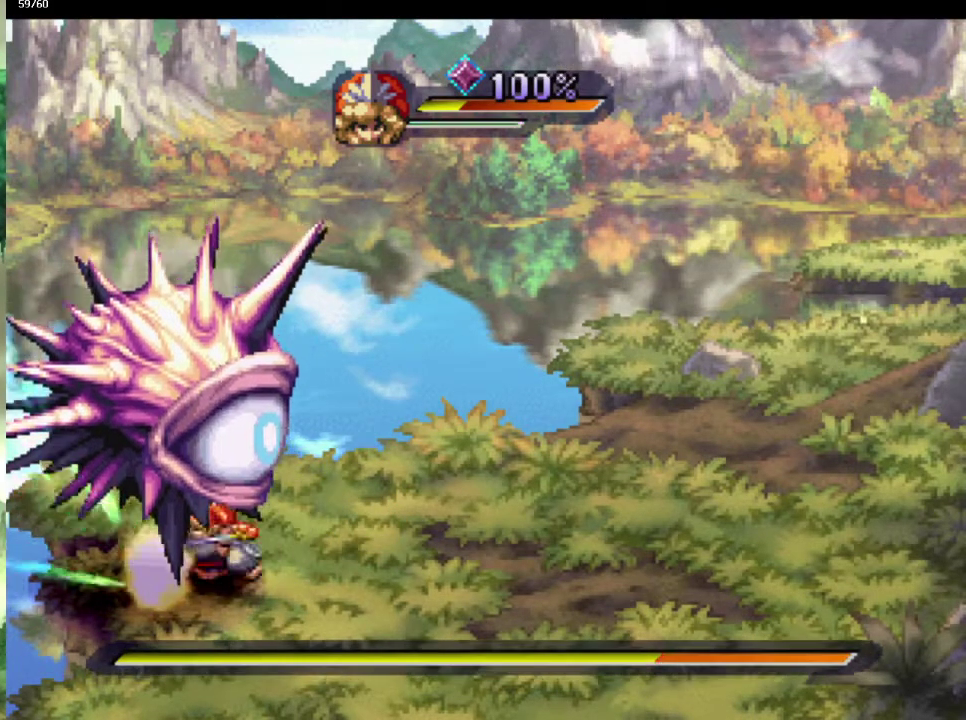
{"buttons": ["CIRCLE"], "left_stick": "center", "right_stick": "center", "events": [[50, "SQUARE", "down"], [200, "SQUARE", "up"], [450, "CIRCLE", "down"]]}
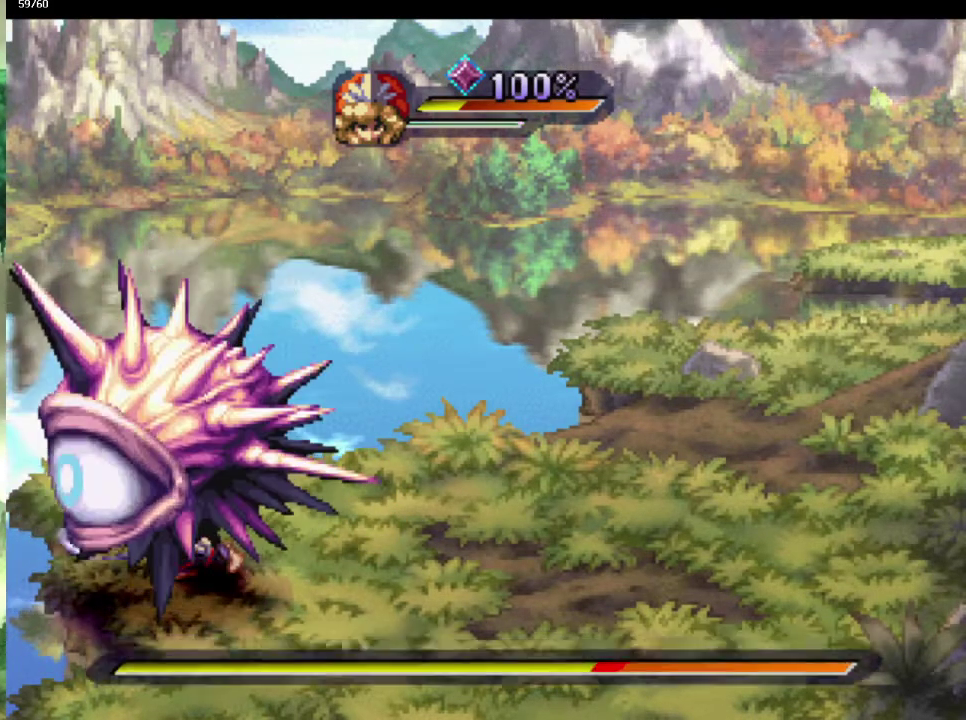
{"buttons": [], "left_stick": "center", "right_stick": "center", "events": [[50, "CIRCLE", "up"], [167, "CIRCLE", "down"], [317, "CIRCLE", "up"]]}
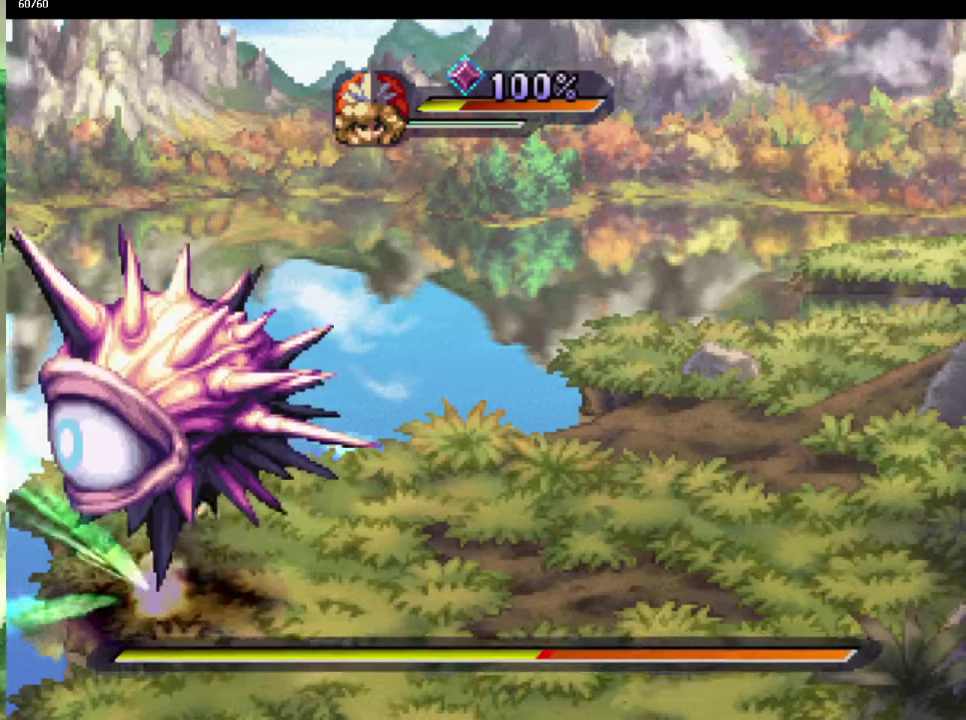
{"buttons": [], "left_stick": "center", "right_stick": "center", "events": [[217, "TRIANGLE", "down"], [283, "SQUARE", "down"], [317, "TRIANGLE", "up"], [367, "SQUARE", "up"]]}
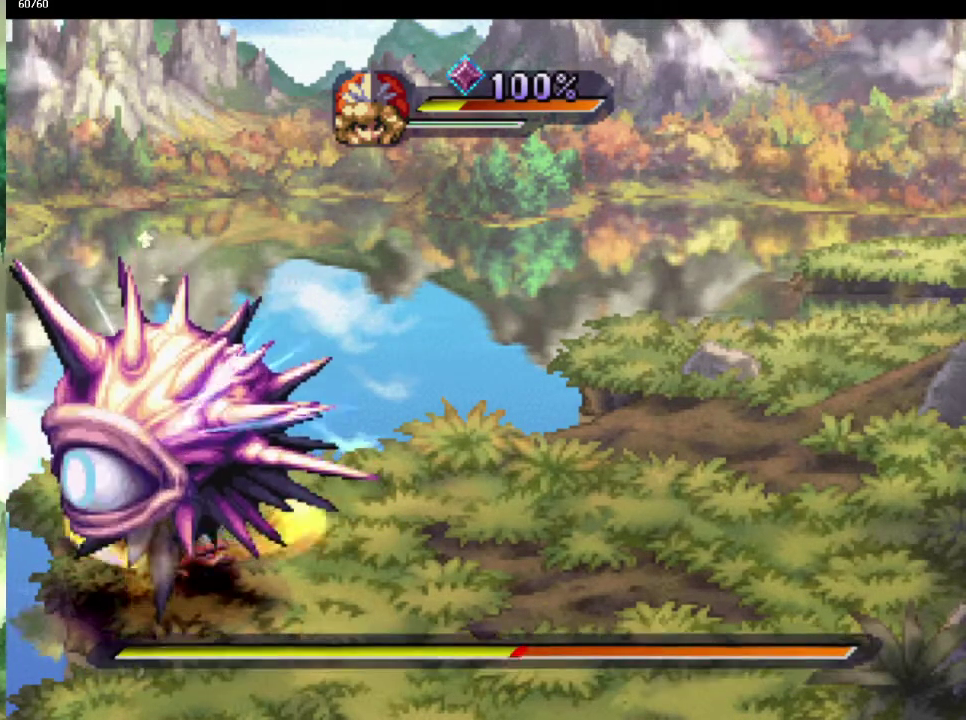
{"buttons": [], "left_stick": "center", "right_stick": "center", "events": [[250, "SQUARE", "down"], [400, "SQUARE", "up"]]}
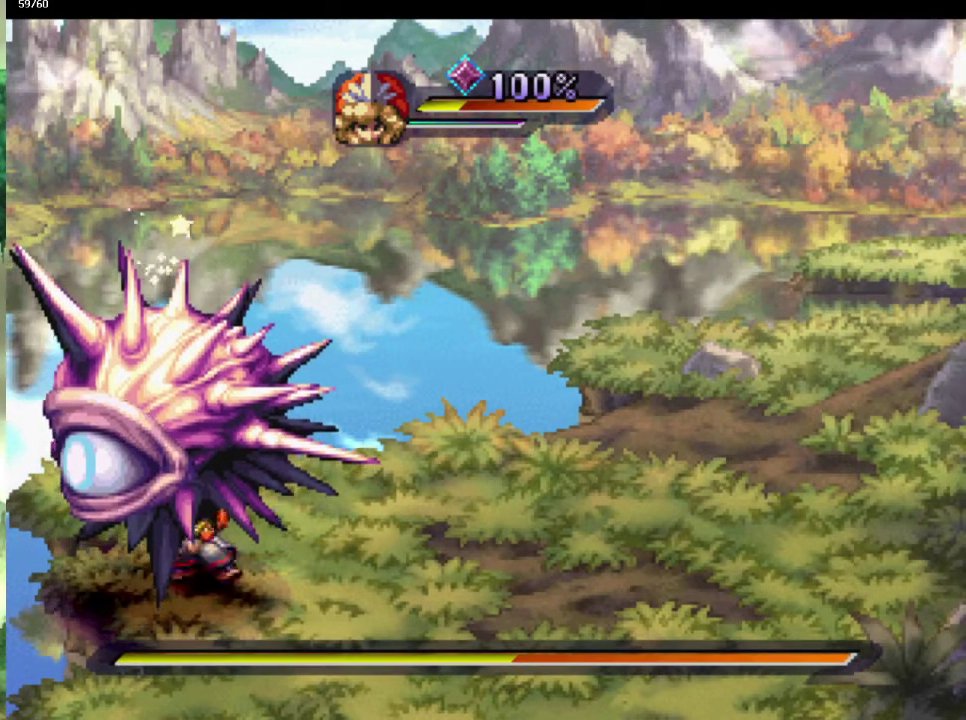
{"buttons": ["CIRCLE"], "left_stick": "center", "right_stick": "center", "events": [[283, "CIRCLE", "down"], [383, "CIRCLE", "up"], [500, "CIRCLE", "down"]]}
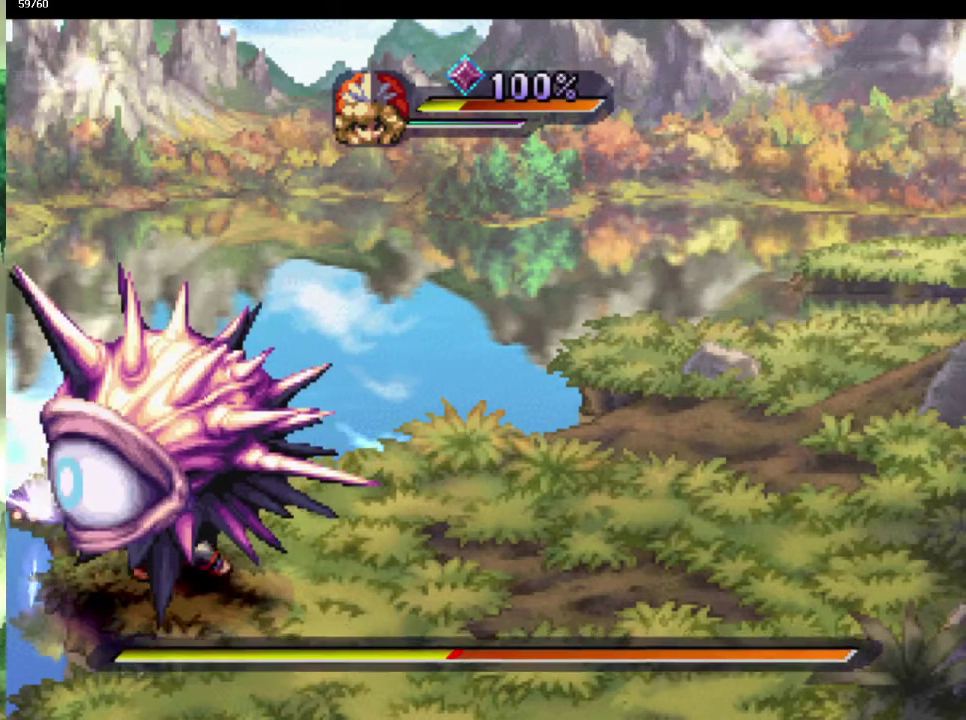
{"buttons": [], "left_stick": "center", "right_stick": "center", "events": [[117, "CIRCLE", "up"]]}
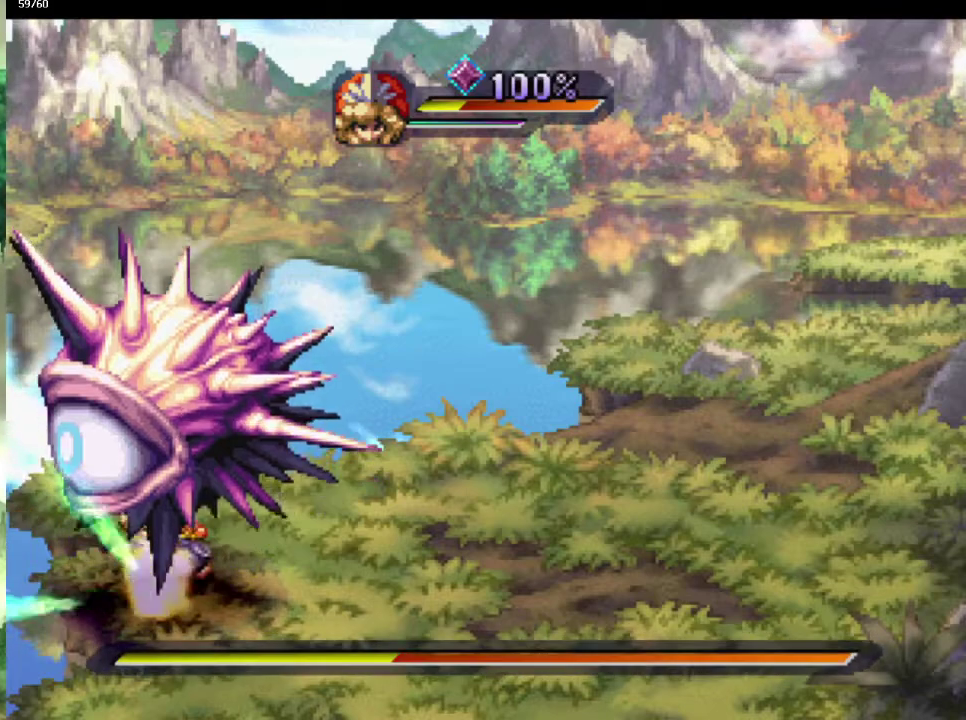
{"buttons": ["CIRCLE"], "left_stick": "center", "right_stick": "center", "events": [[33, "SQUARE", "down"], [183, "SQUARE", "up"], [417, "CIRCLE", "down"]]}
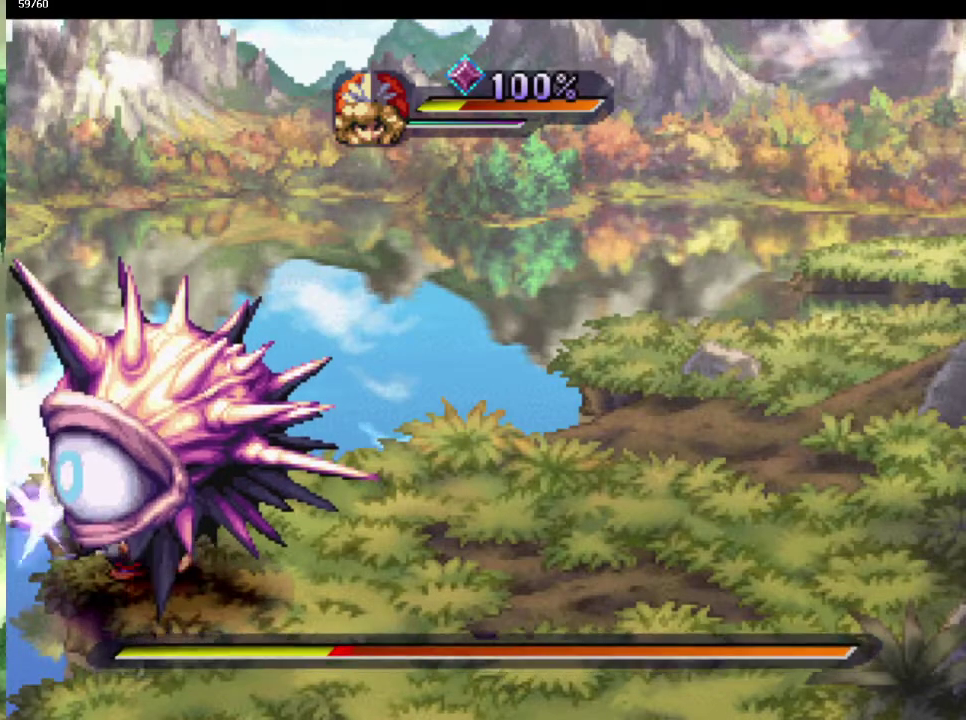
{"buttons": [], "left_stick": "center", "right_stick": "center", "events": [[17, "CIRCLE", "up"], [117, "CIRCLE", "down"], [283, "CIRCLE", "up"]]}
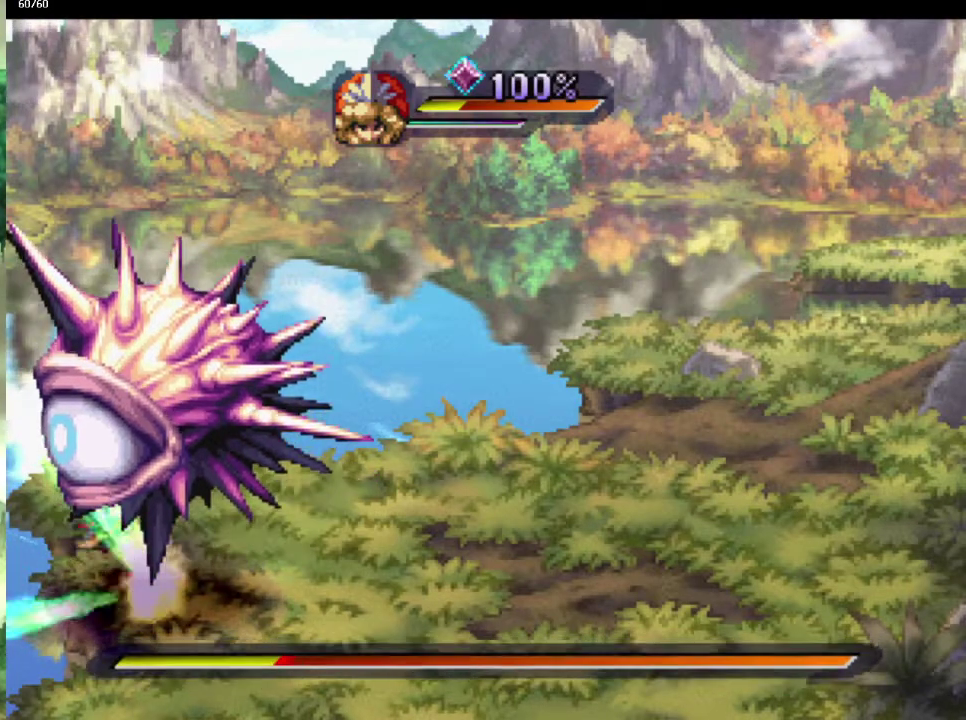
{"buttons": [], "left_stick": "center", "right_stick": "center", "events": [[200, "SQUARE", "down"], [367, "SQUARE", "up"]]}
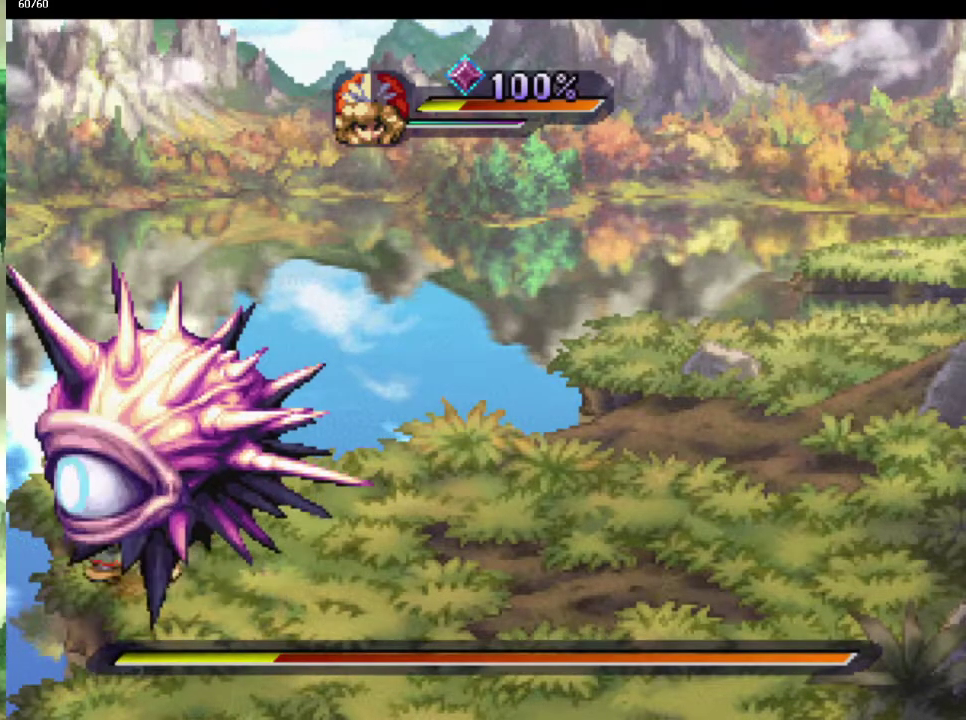
{"buttons": [], "left_stick": "center", "right_stick": "center", "events": [[83, "CIRCLE", "down"], [200, "CIRCLE", "up"], [283, "CIRCLE", "down"], [450, "CIRCLE", "up"]]}
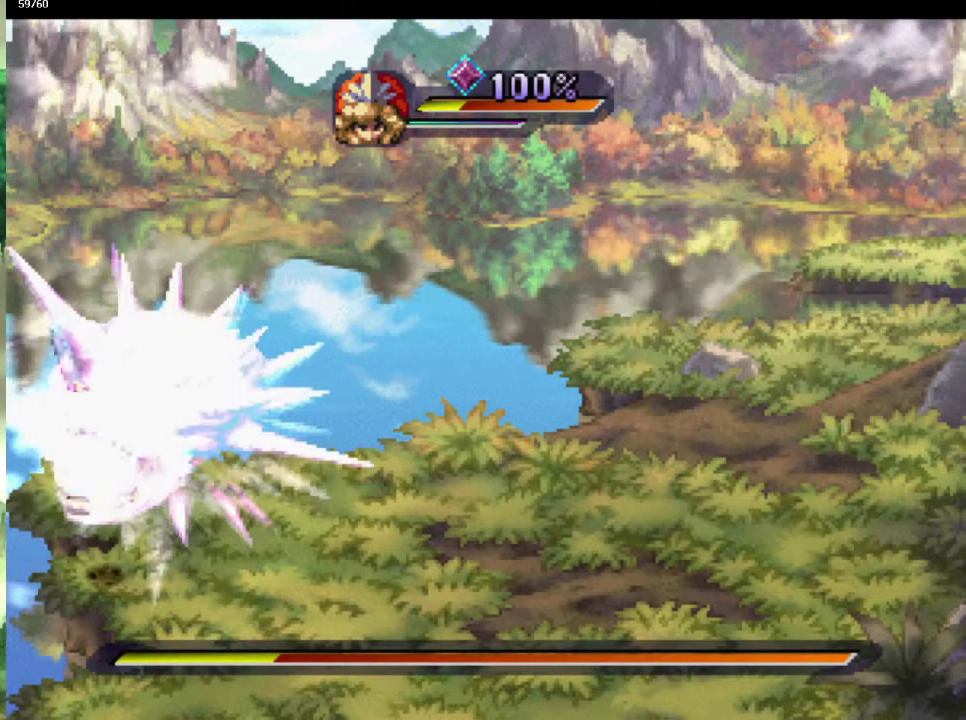
{"buttons": [], "left_stick": "up-right", "right_stick": "center", "events": [[250, "left_stick", "up-right"], [333, "left_stick", "right"], [383, "left_stick", "down-right"], [467, "left_stick", "up-right"]]}
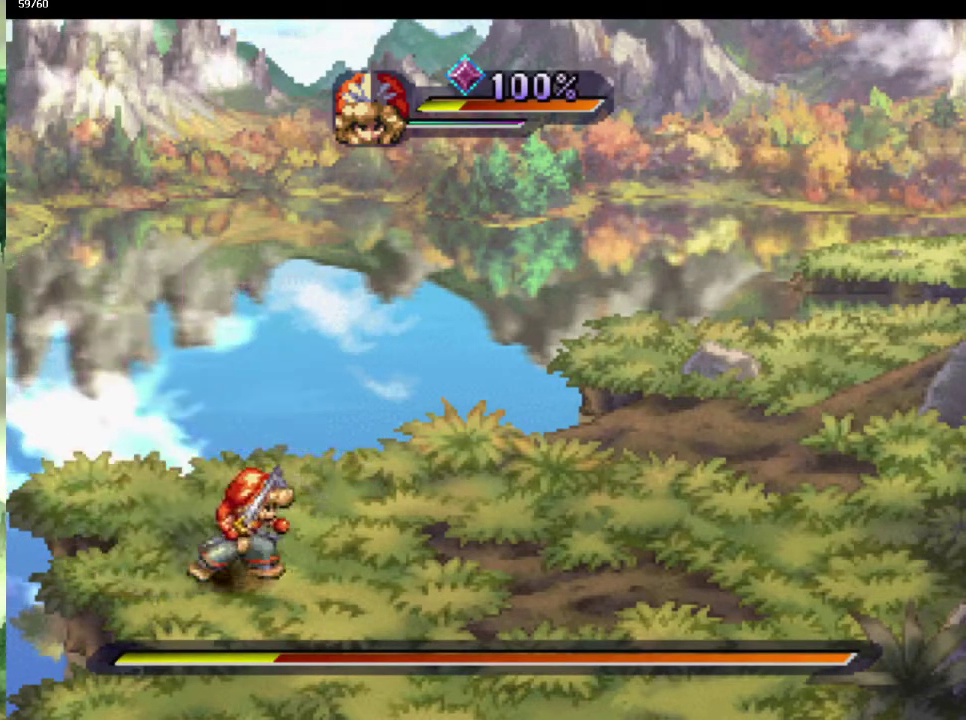
{"buttons": [], "left_stick": "center", "right_stick": "center", "events": [[33, "left_stick", "down-right"], [133, "left_stick", "up-right"], [233, "left_stick", "down-right"], [317, "left_stick", "right"], [367, "left_stick", "center"]]}
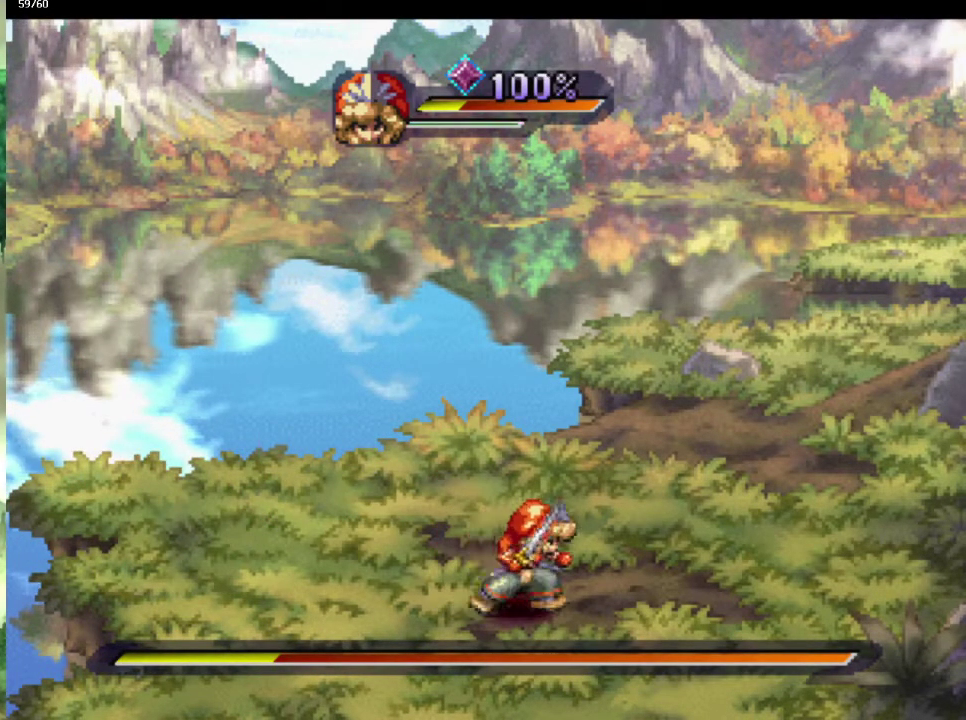
{"buttons": [], "left_stick": "left", "right_stick": "center", "events": [[17, "left_stick", "left"]]}
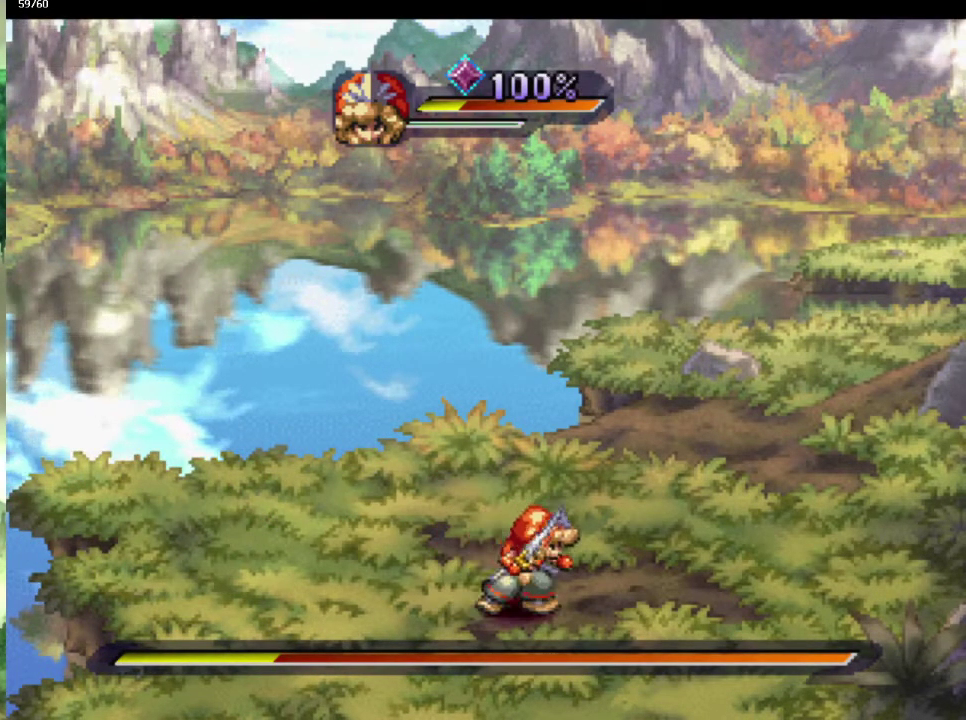
{"buttons": [], "left_stick": "left", "right_stick": "center", "events": []}
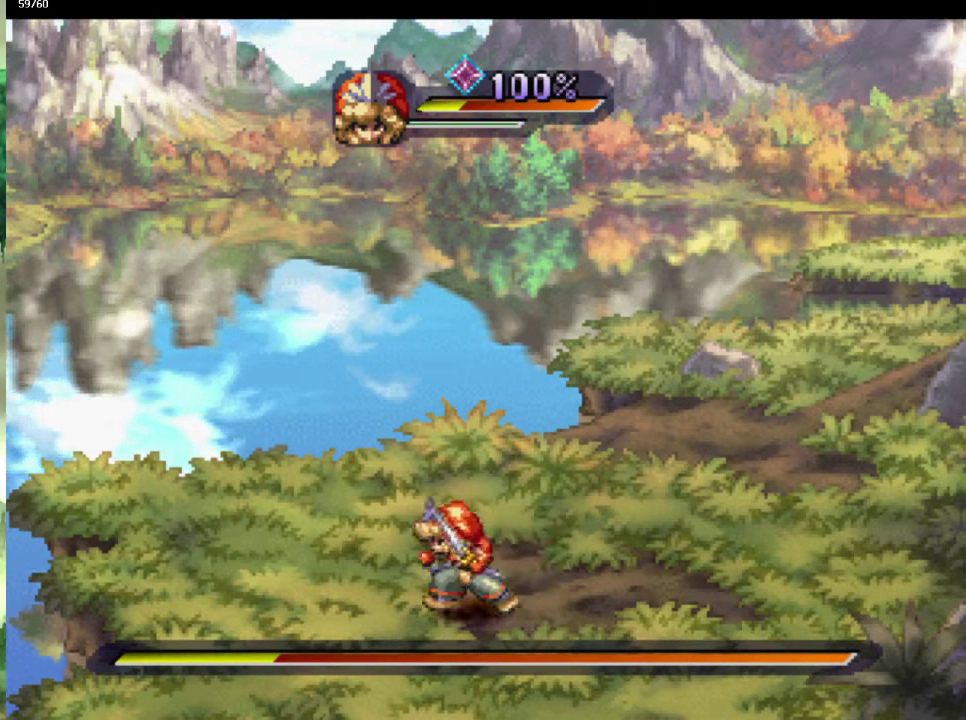
{"buttons": [], "left_stick": "center", "right_stick": "center", "events": [[50, "left_stick", "center"], [150, "left_stick", "right"], [300, "left_stick", "center"]]}
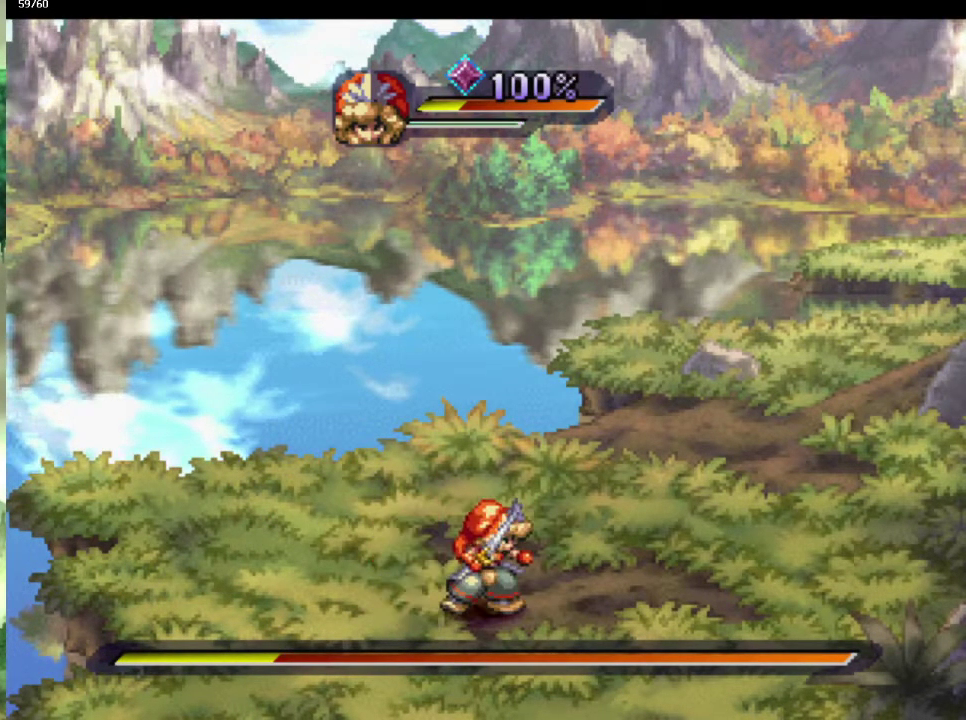
{"buttons": [], "left_stick": "center", "right_stick": "center", "events": []}
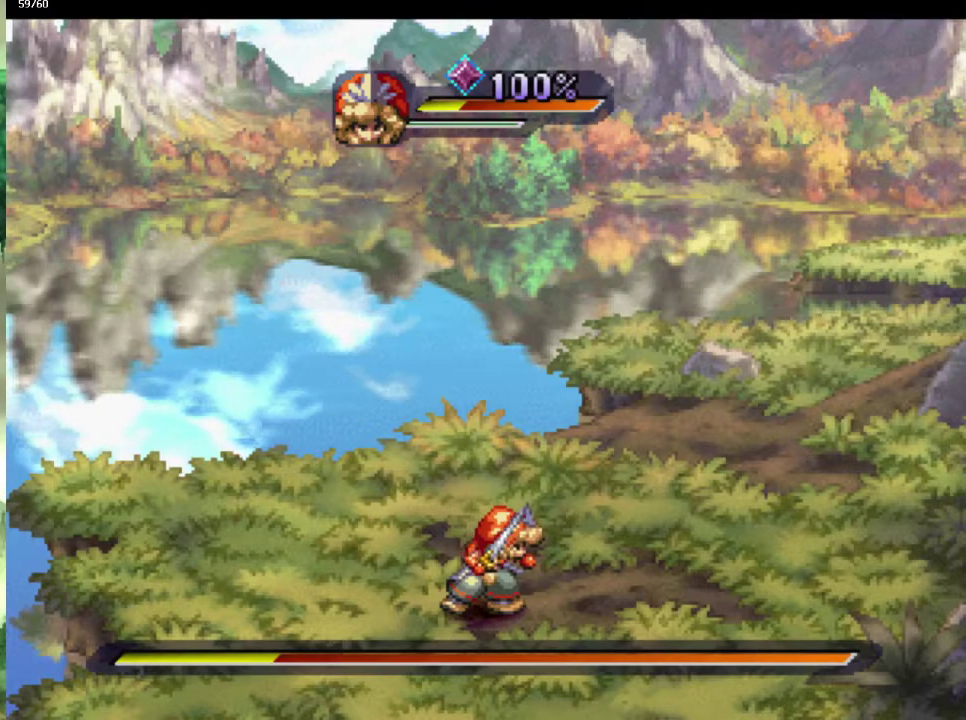
{"buttons": [], "left_stick": "center", "right_stick": "center", "events": []}